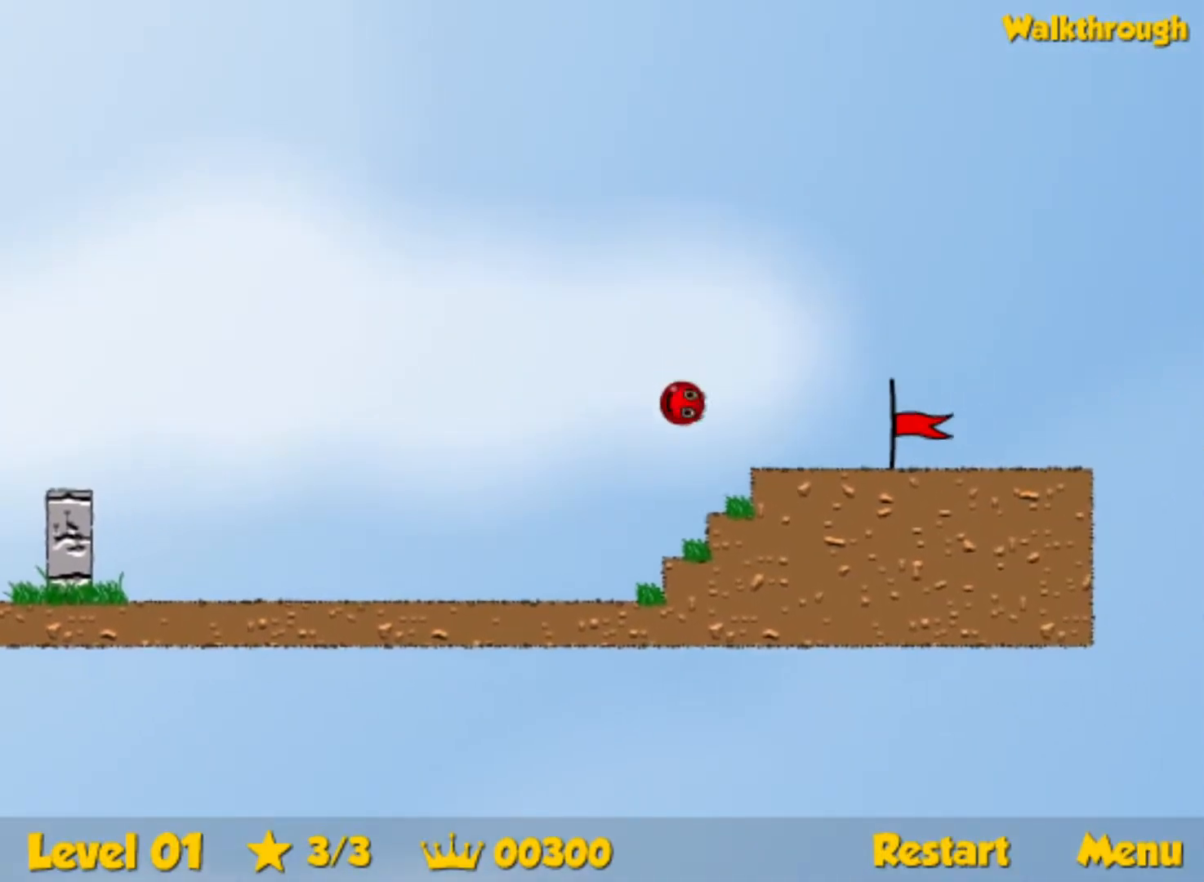
Gameplay with keyboard; each line is a JSON object with the keys held at the frame after it. "events" lists presses ("down") and releases ("up") of "down", "left", "p", "r", "right" and "up" between this image and that frame as [ms after this image, input, new state], when the widget could be followed in between. No other keys are recorded. Mouse input is not recorded.
{"keys": ["right"], "events": [[83, "up", "up"]]}
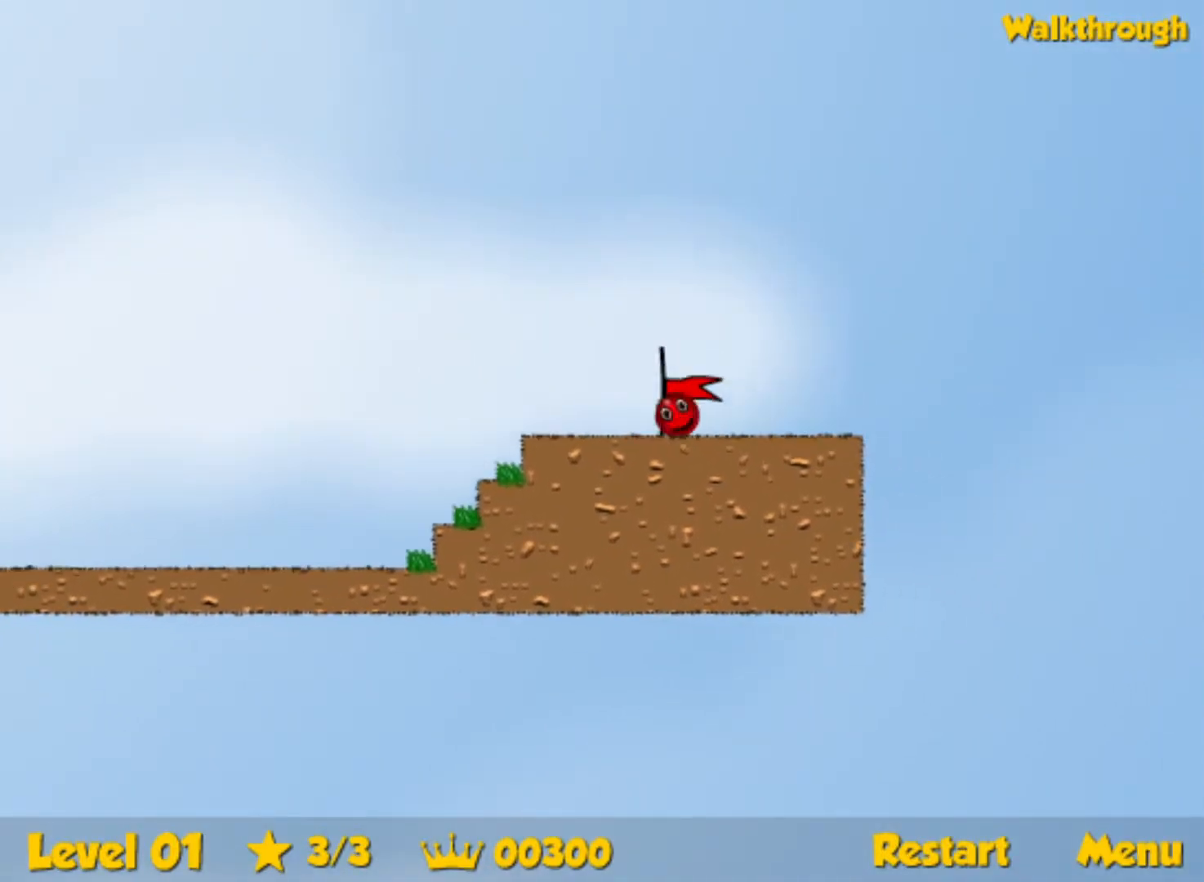
{"keys": ["right"], "events": [[250, "right", "up"], [367, "right", "down"]]}
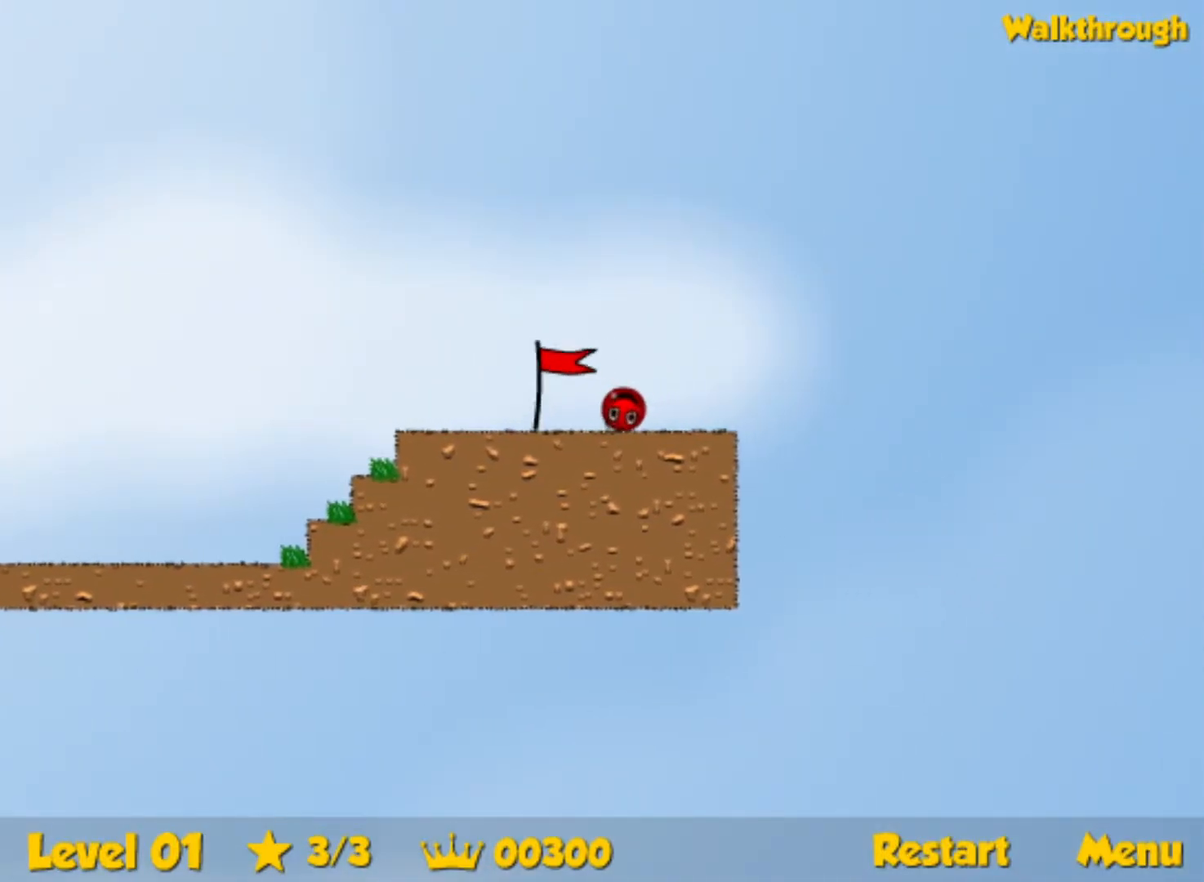
{"keys": ["right"], "events": []}
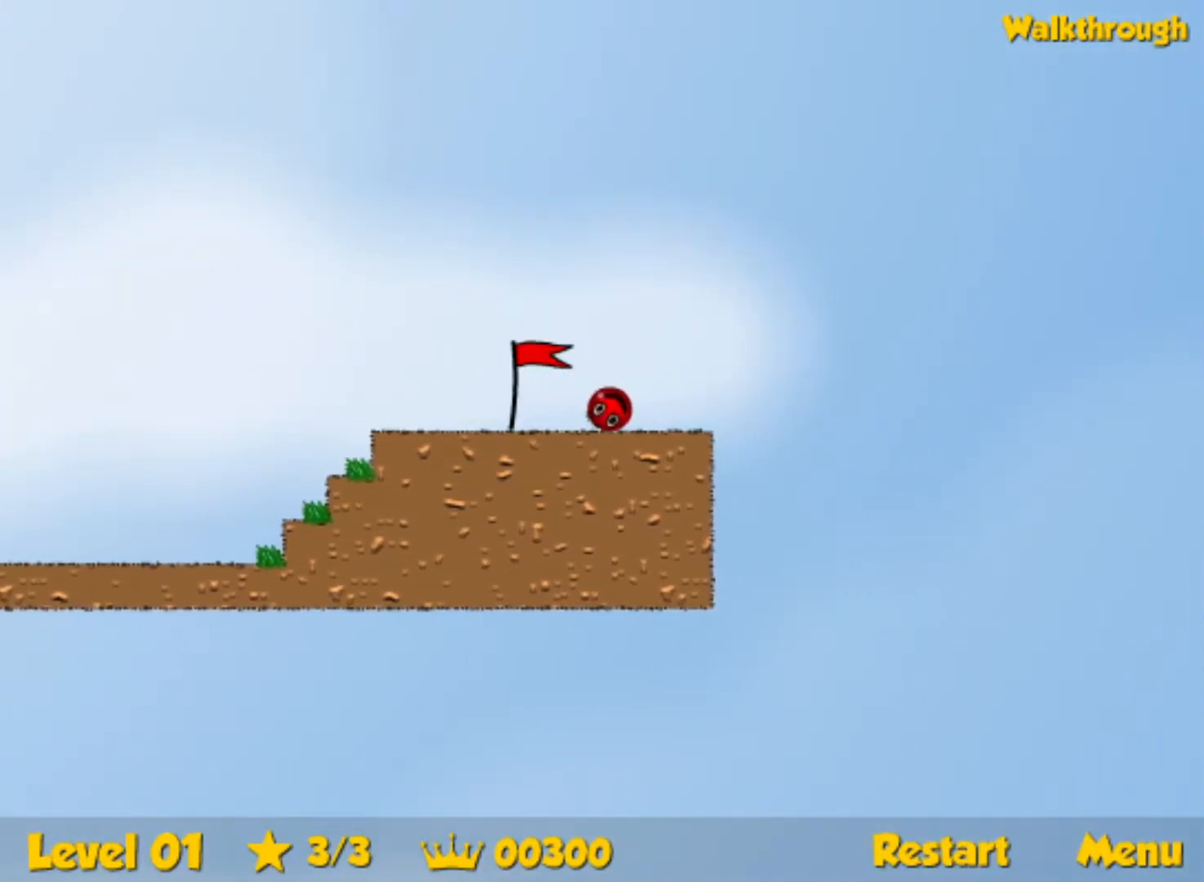
{"keys": ["right"], "events": []}
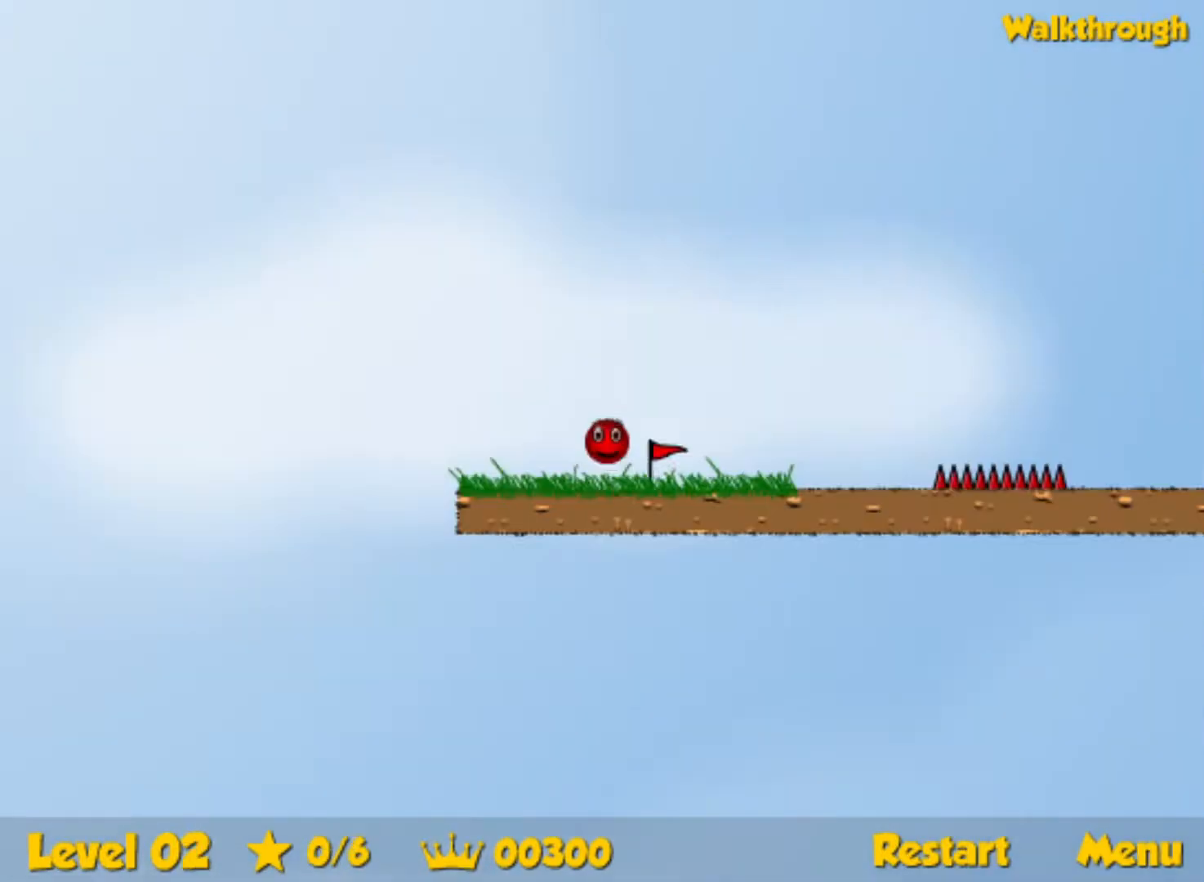
{"keys": ["right"], "events": []}
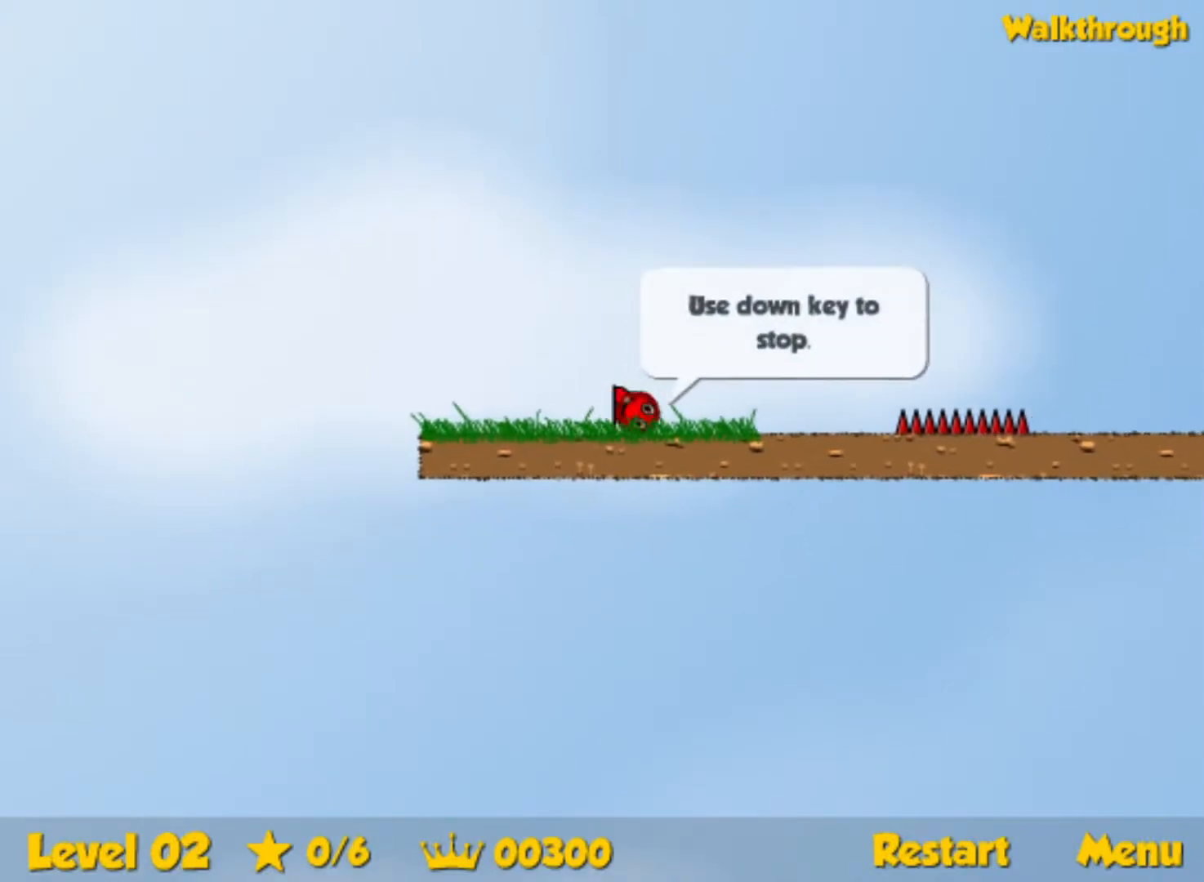
{"keys": ["right"], "events": [[100, "up", "down"], [133, "up", "up"]]}
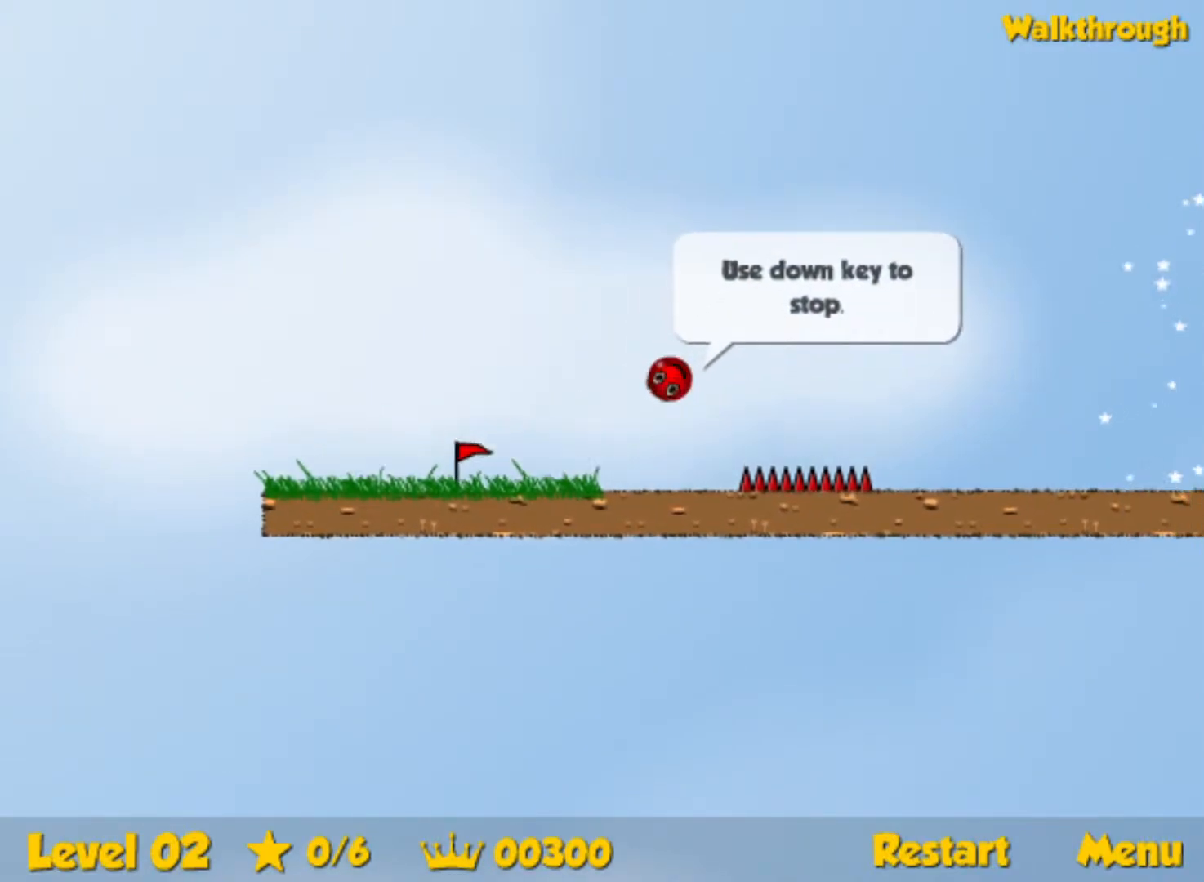
{"keys": ["right", "up"], "events": [[467, "up", "down"]]}
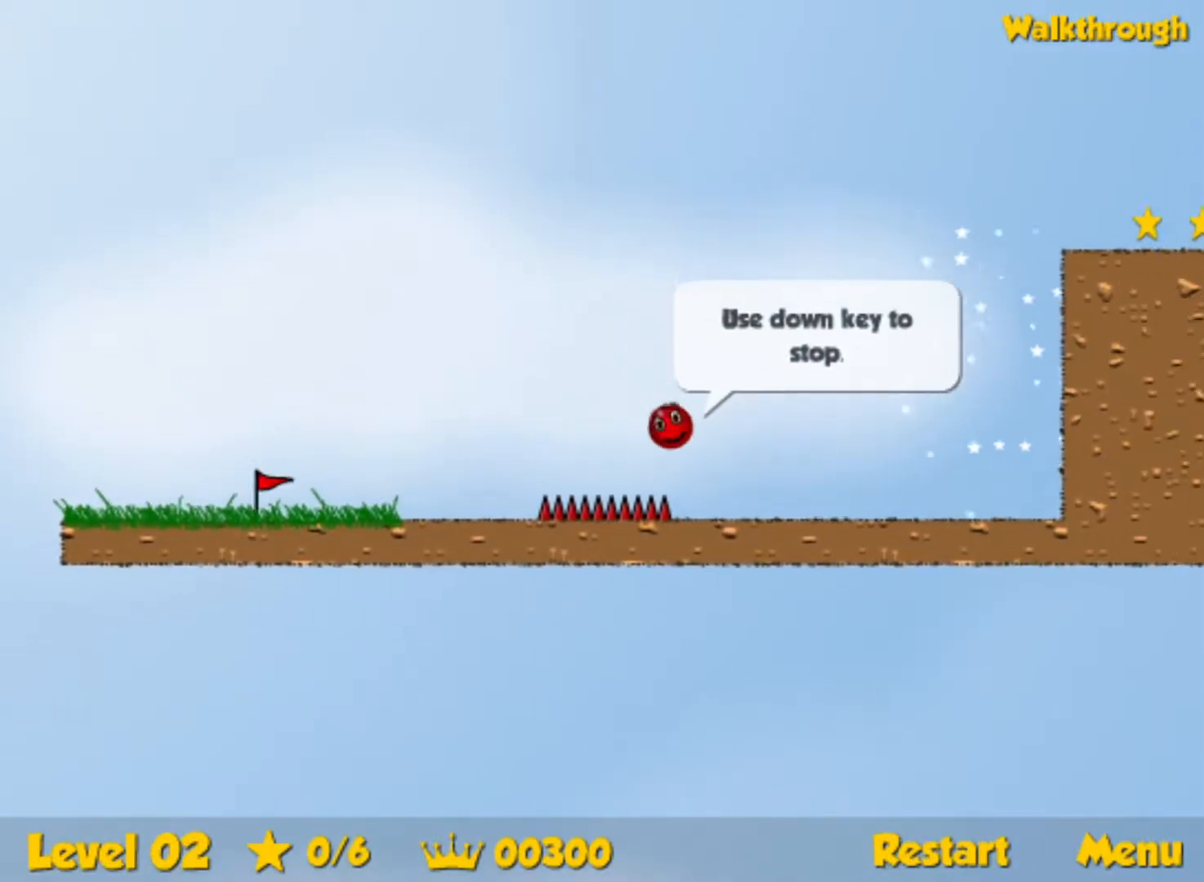
{"keys": ["right", "up"], "events": []}
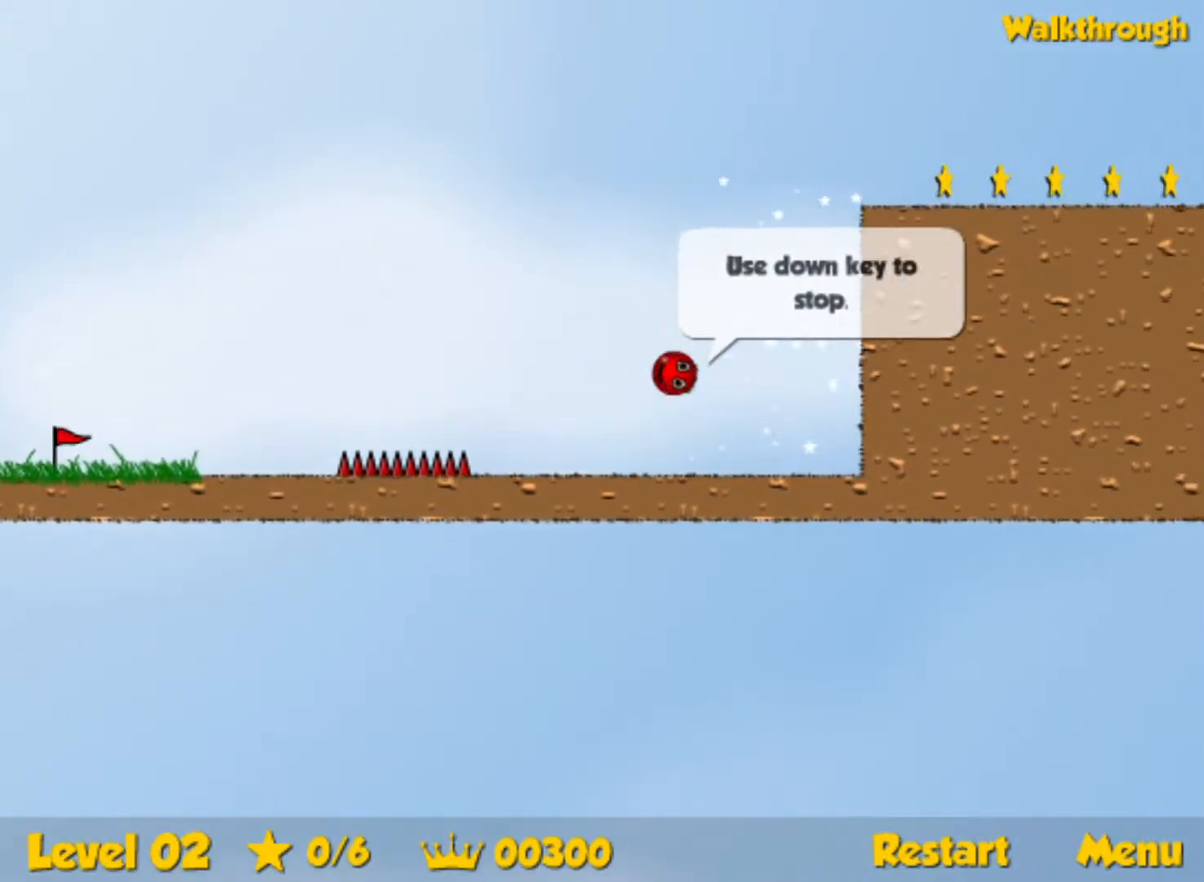
{"keys": ["down", "right"], "events": [[317, "up", "up"], [417, "down", "down"]]}
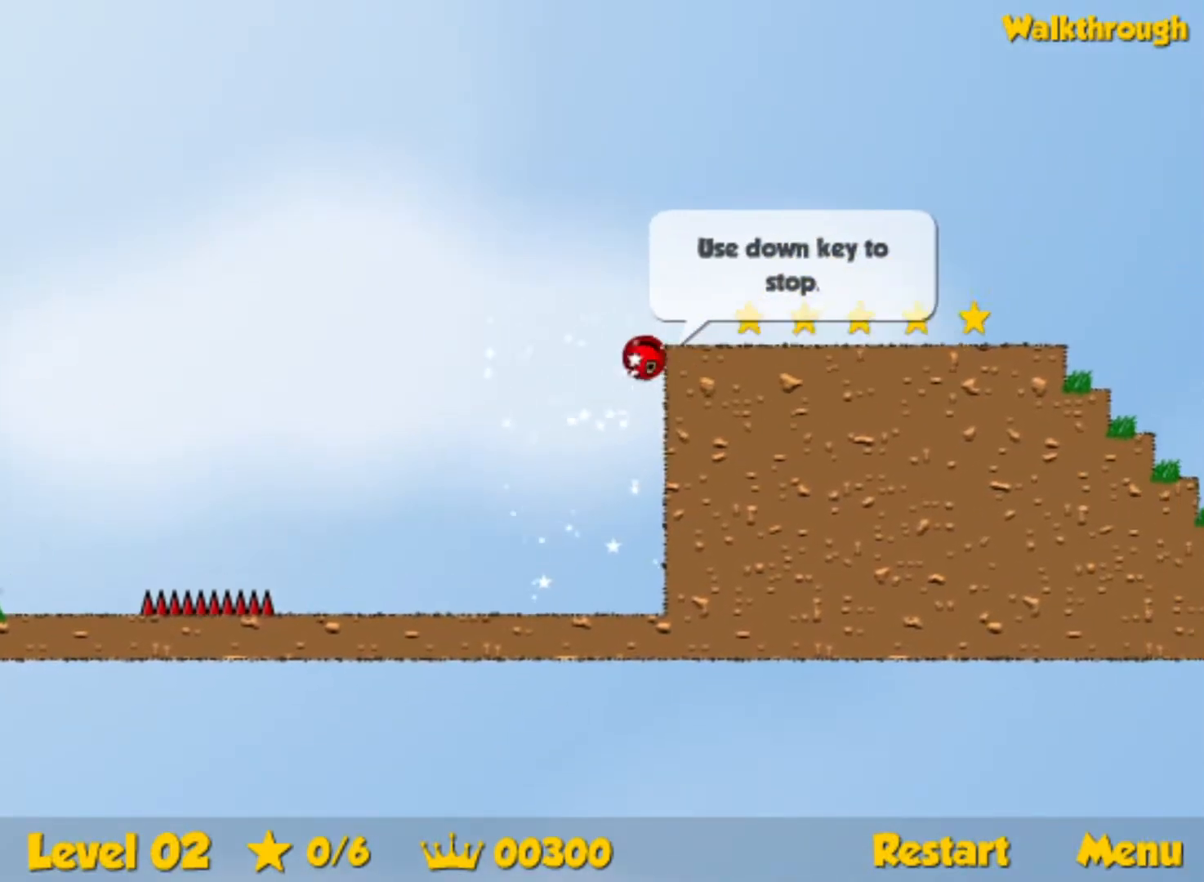
{"keys": ["right"], "events": [[300, "down", "up"]]}
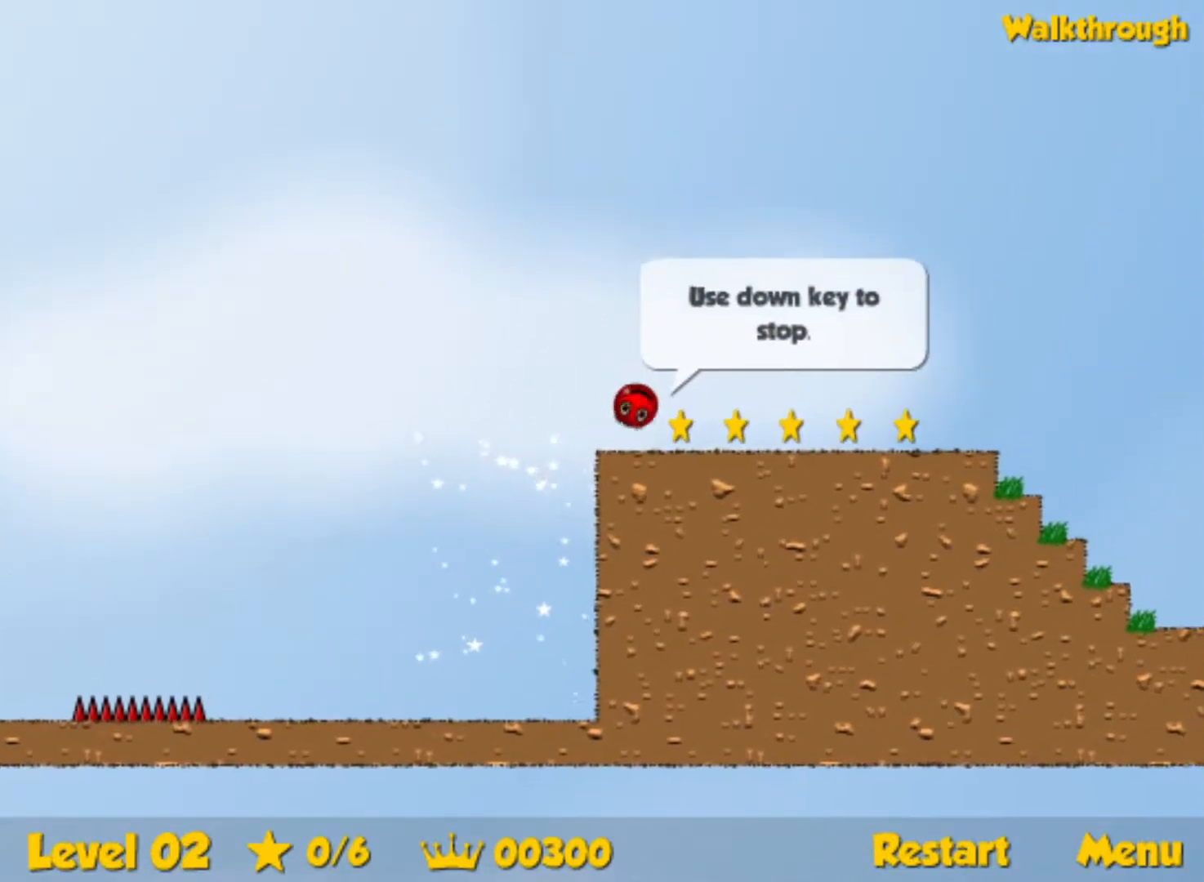
{"keys": ["right"], "events": []}
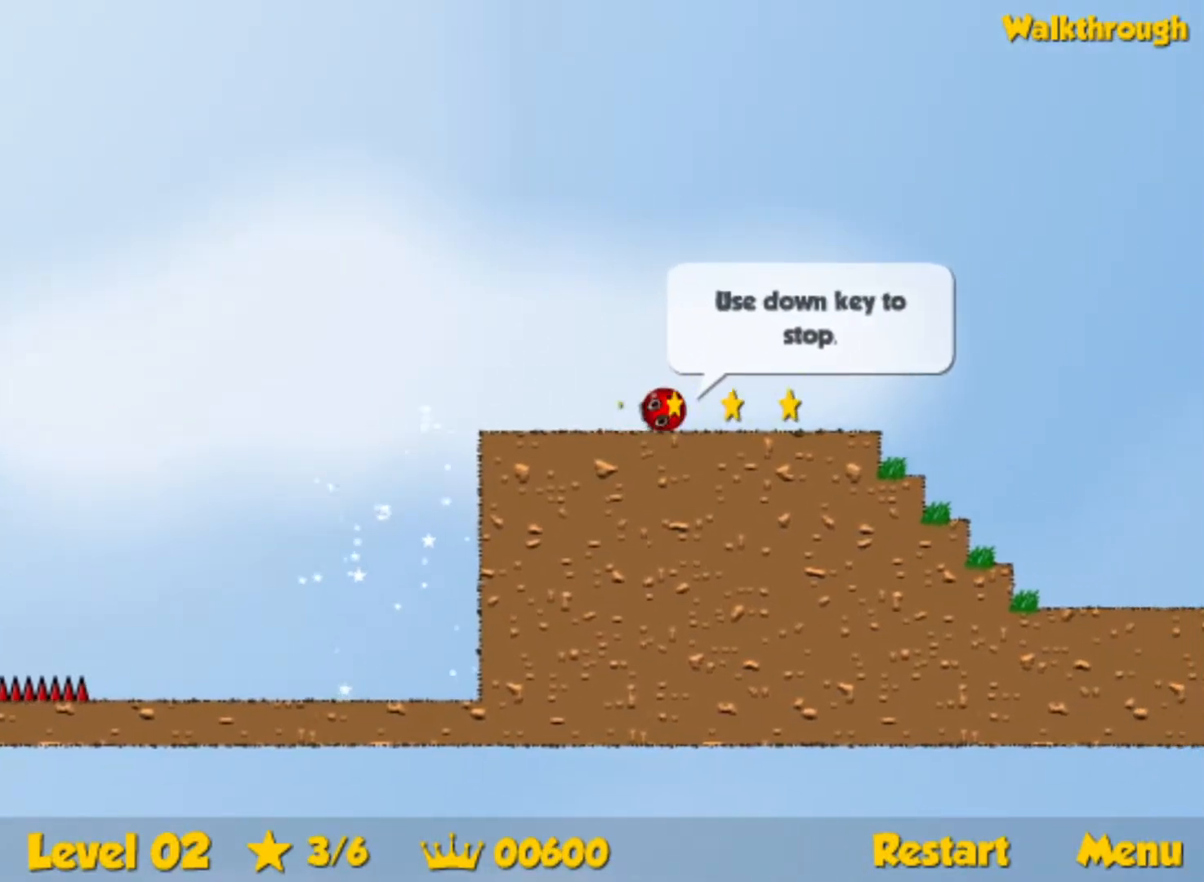
{"keys": ["right", "up"], "events": [[233, "up", "down"]]}
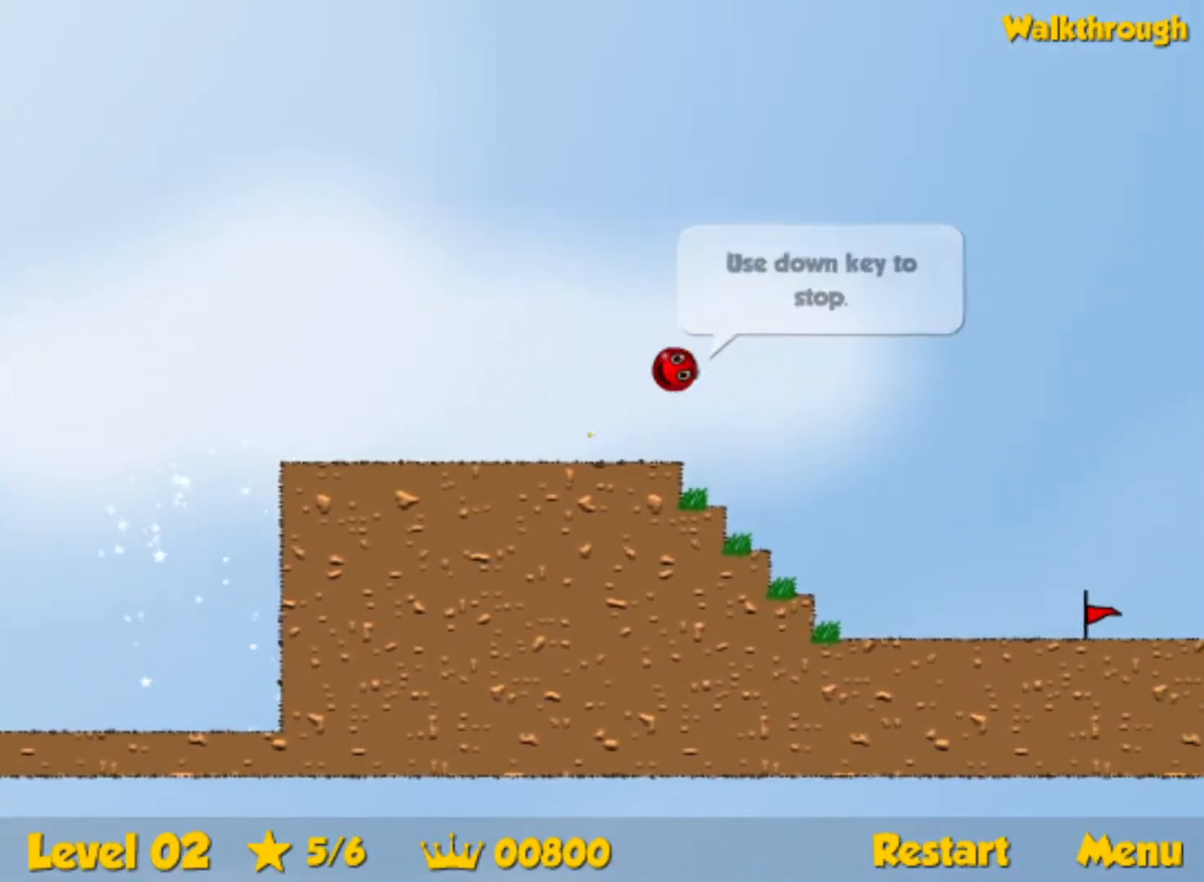
{"keys": ["right", "up"], "events": []}
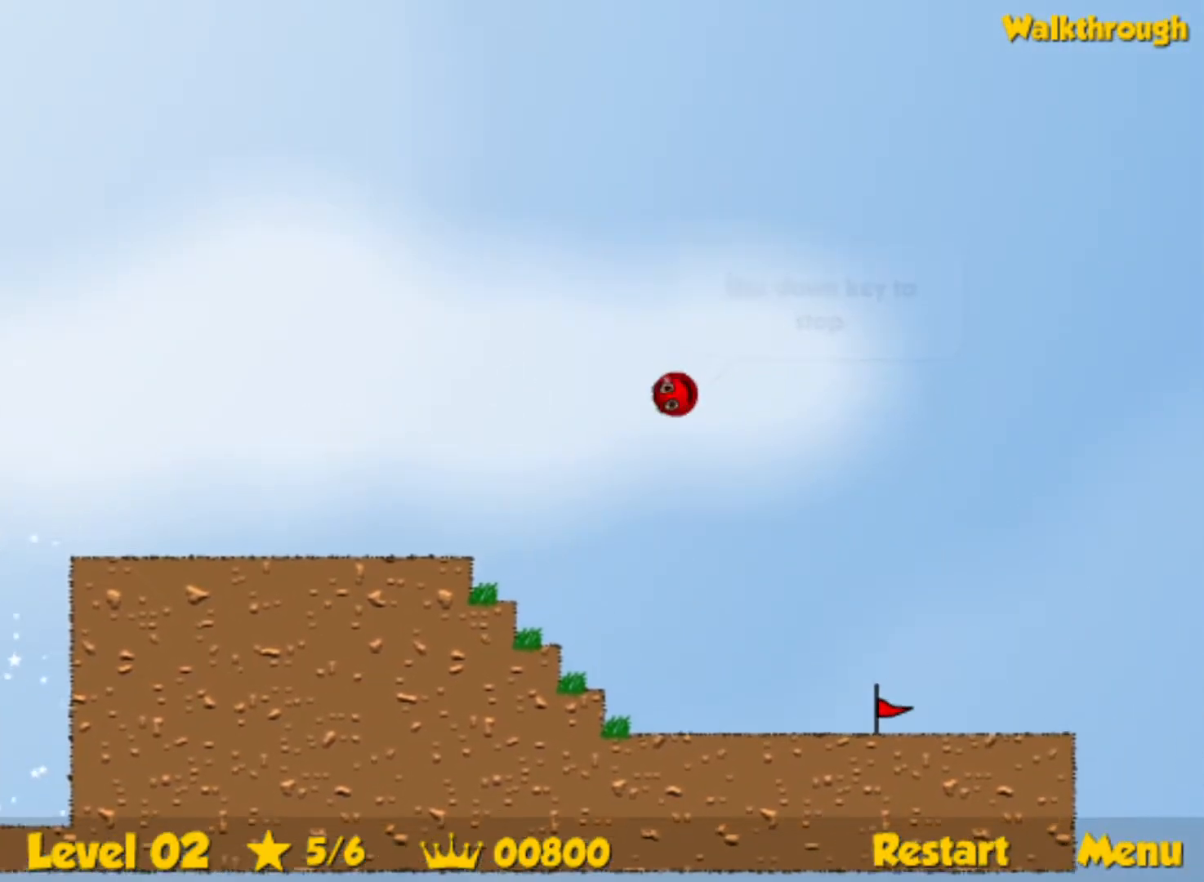
{"keys": ["right"], "events": [[500, "up", "up"]]}
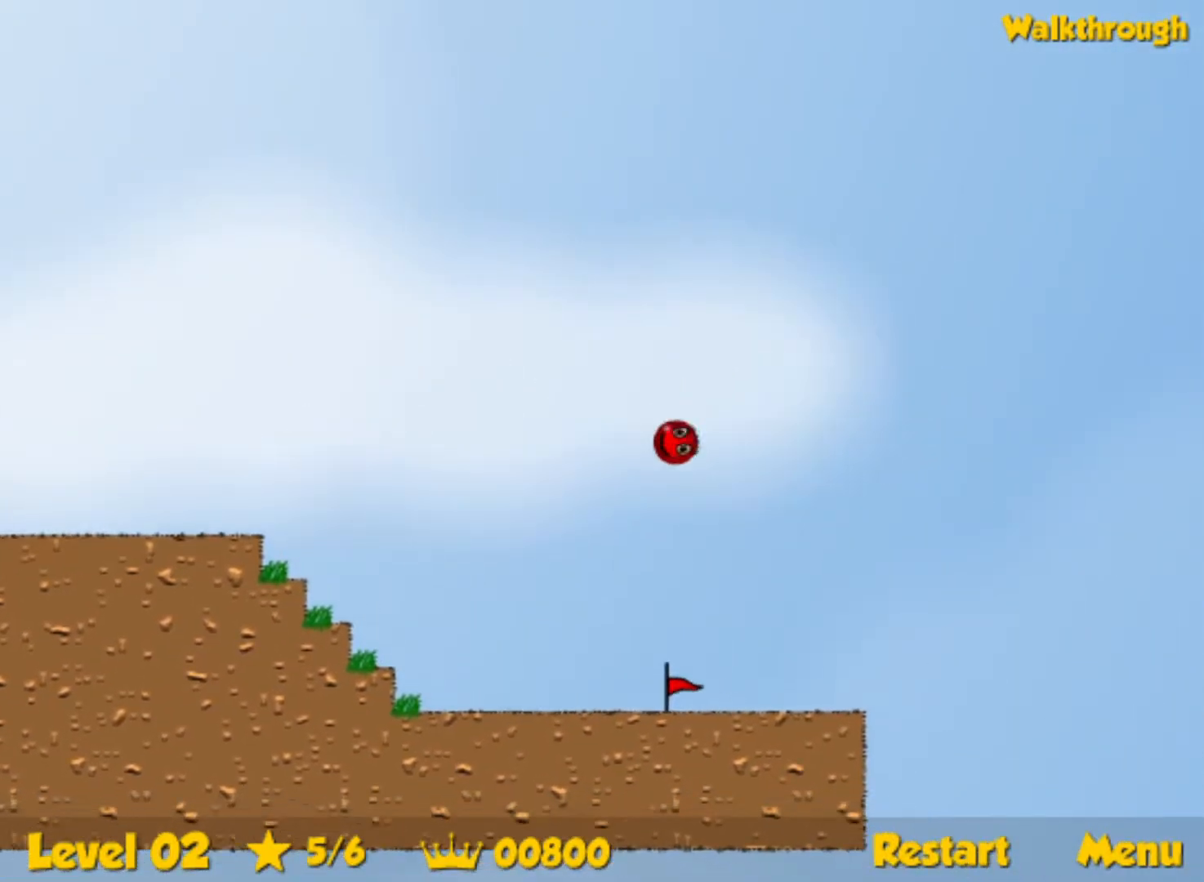
{"keys": ["right", "up"], "events": [[33, "right", "up"], [50, "left", "down"], [83, "left", "up"], [267, "left", "down"], [333, "left", "up"], [333, "right", "down"], [383, "up", "down"]]}
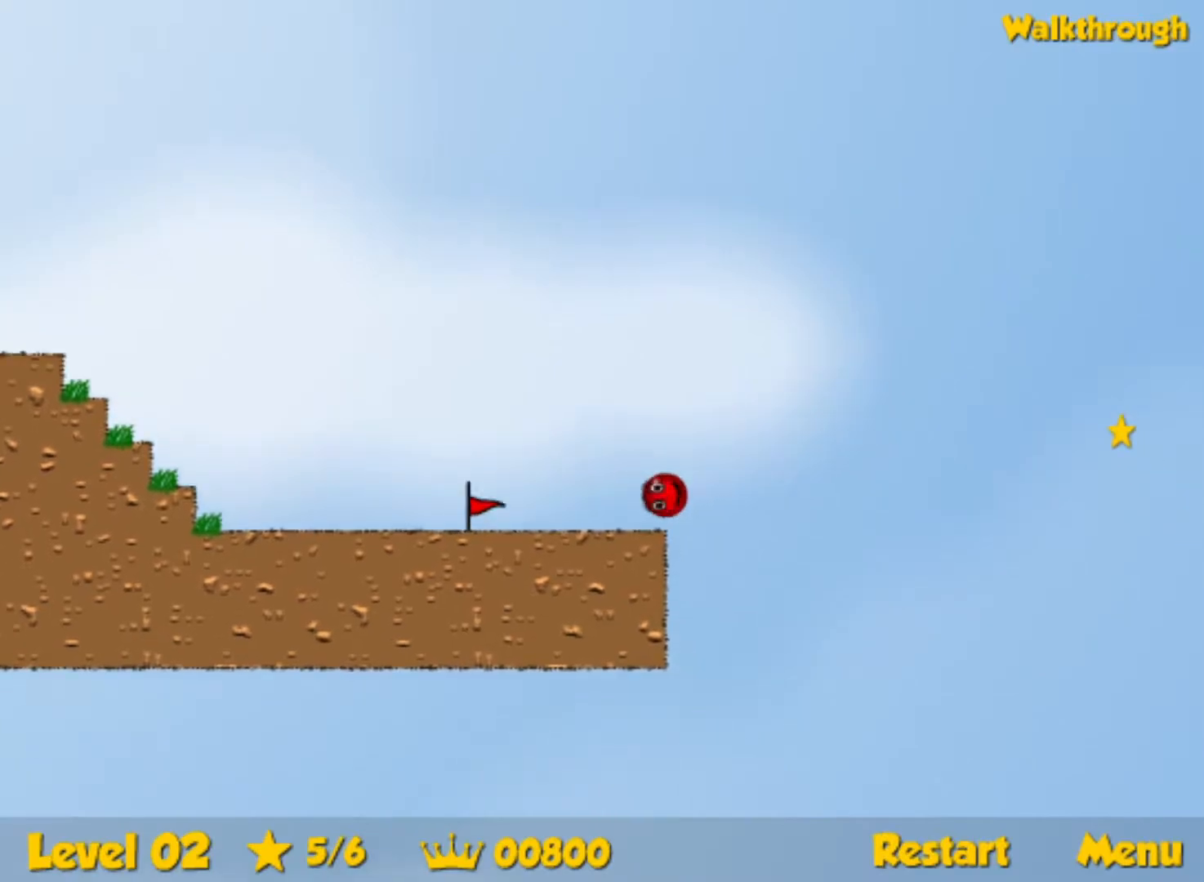
{"keys": ["right"], "events": [[283, "up", "up"]]}
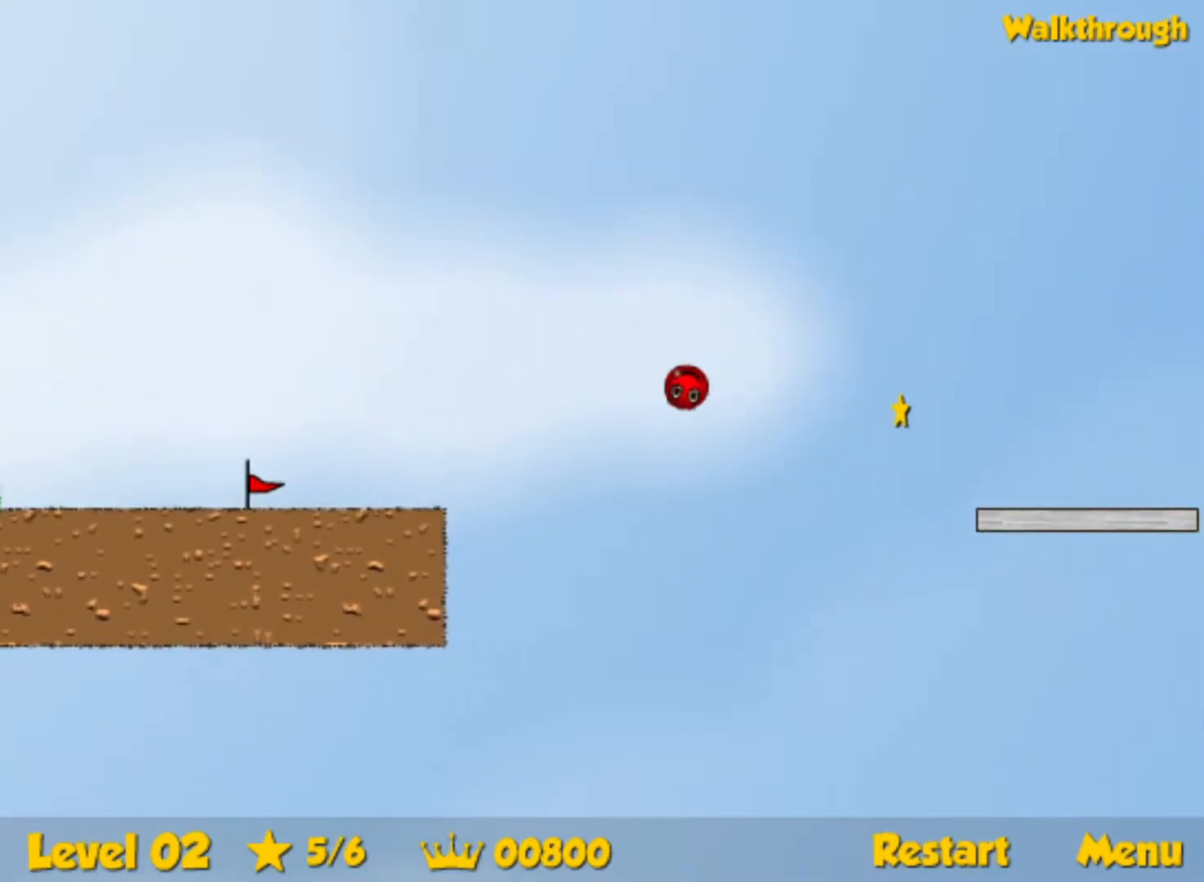
{"keys": ["right", "up"], "events": [[500, "up", "down"]]}
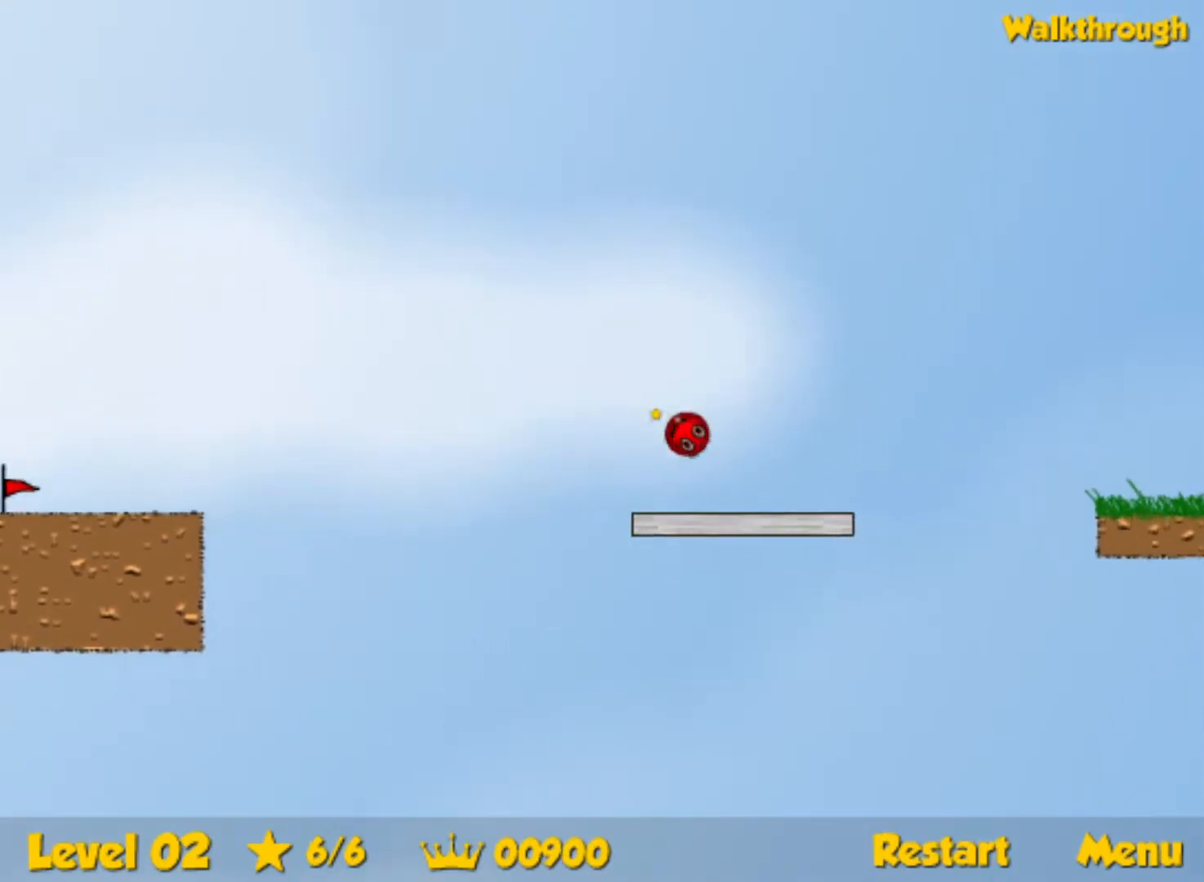
{"keys": ["right"], "events": [[250, "up", "up"]]}
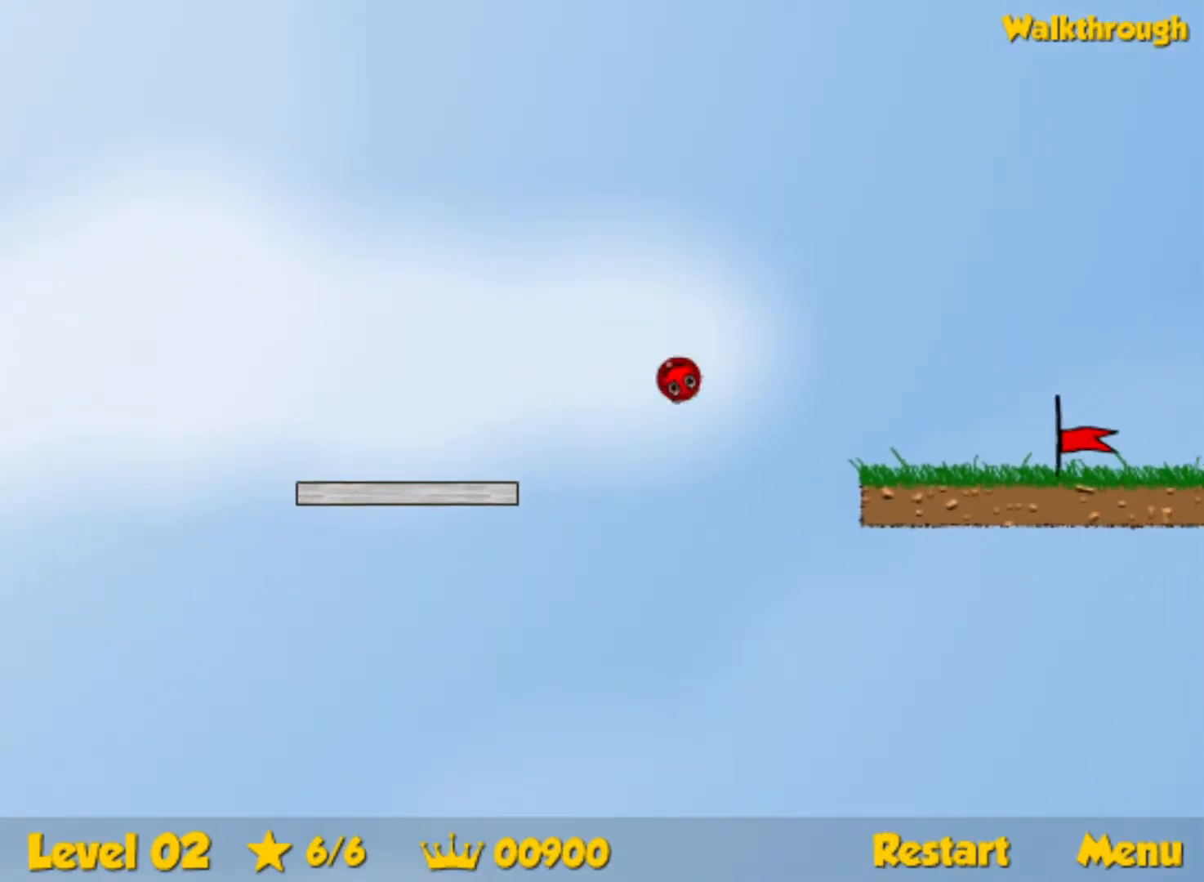
{"keys": ["right"], "events": []}
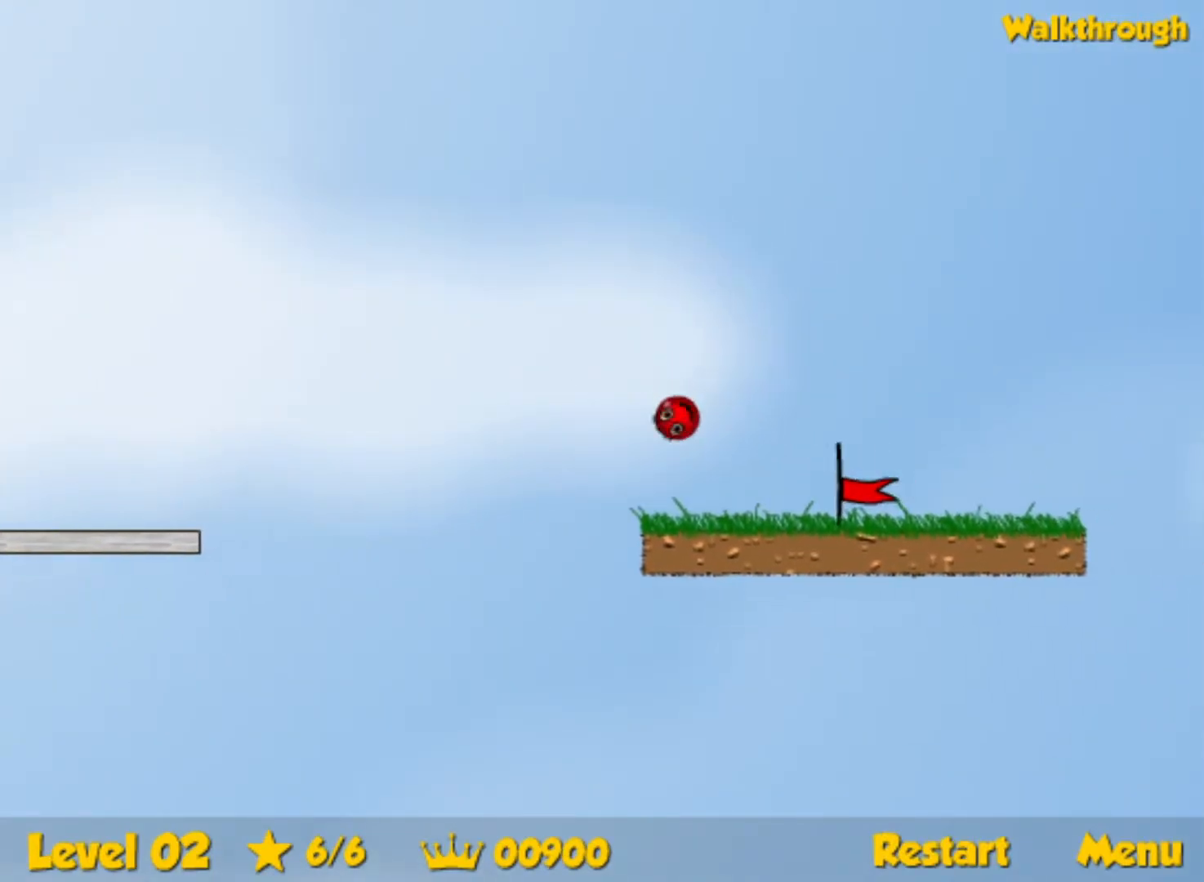
{"keys": ["right"], "events": []}
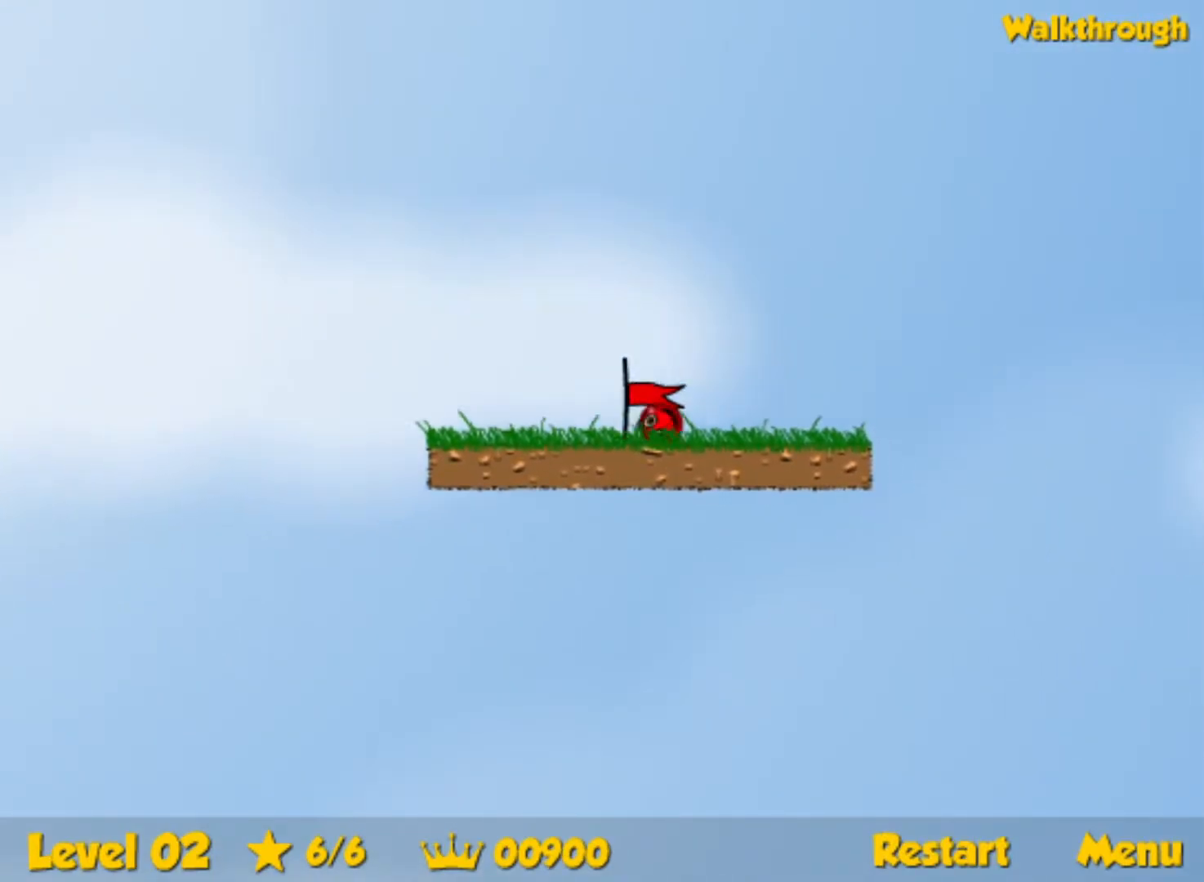
{"keys": ["right"], "events": [[33, "right", "up"], [100, "right", "down"]]}
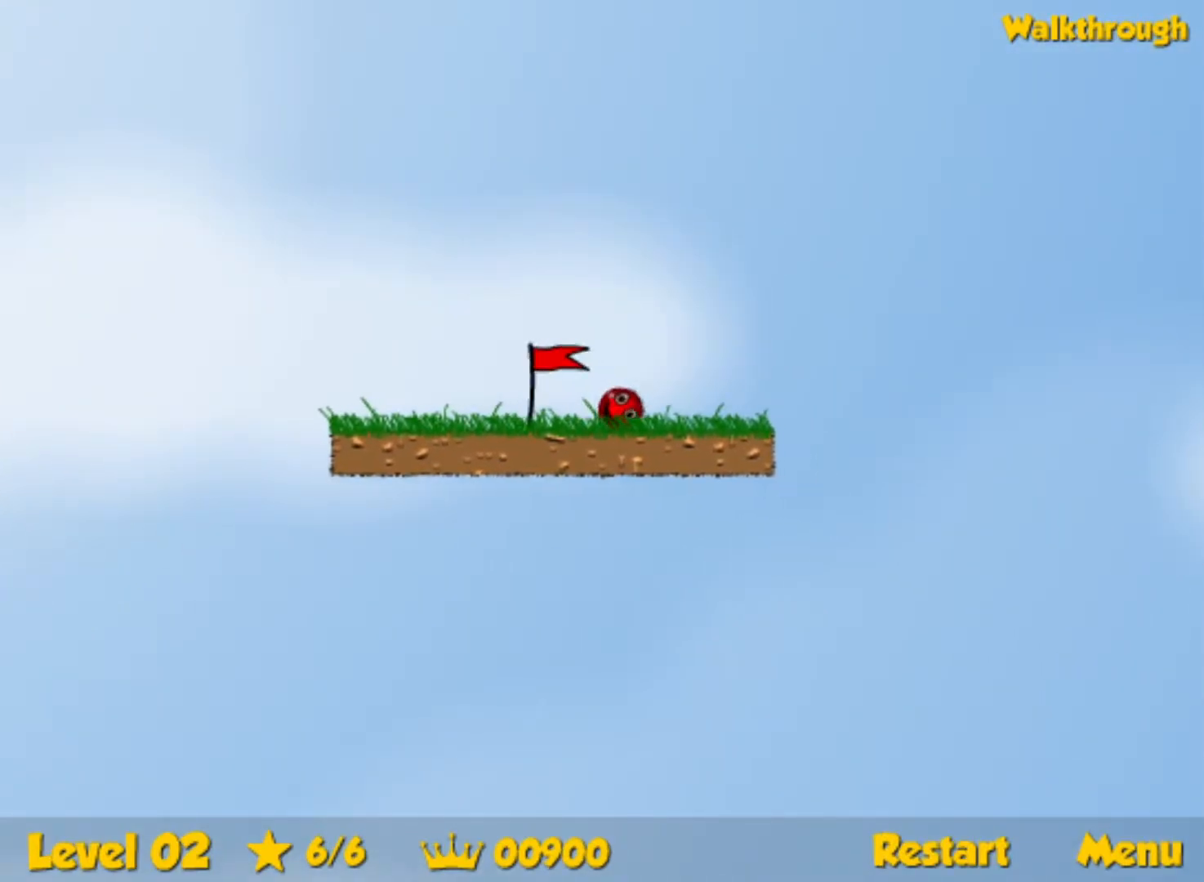
{"keys": ["right"], "events": []}
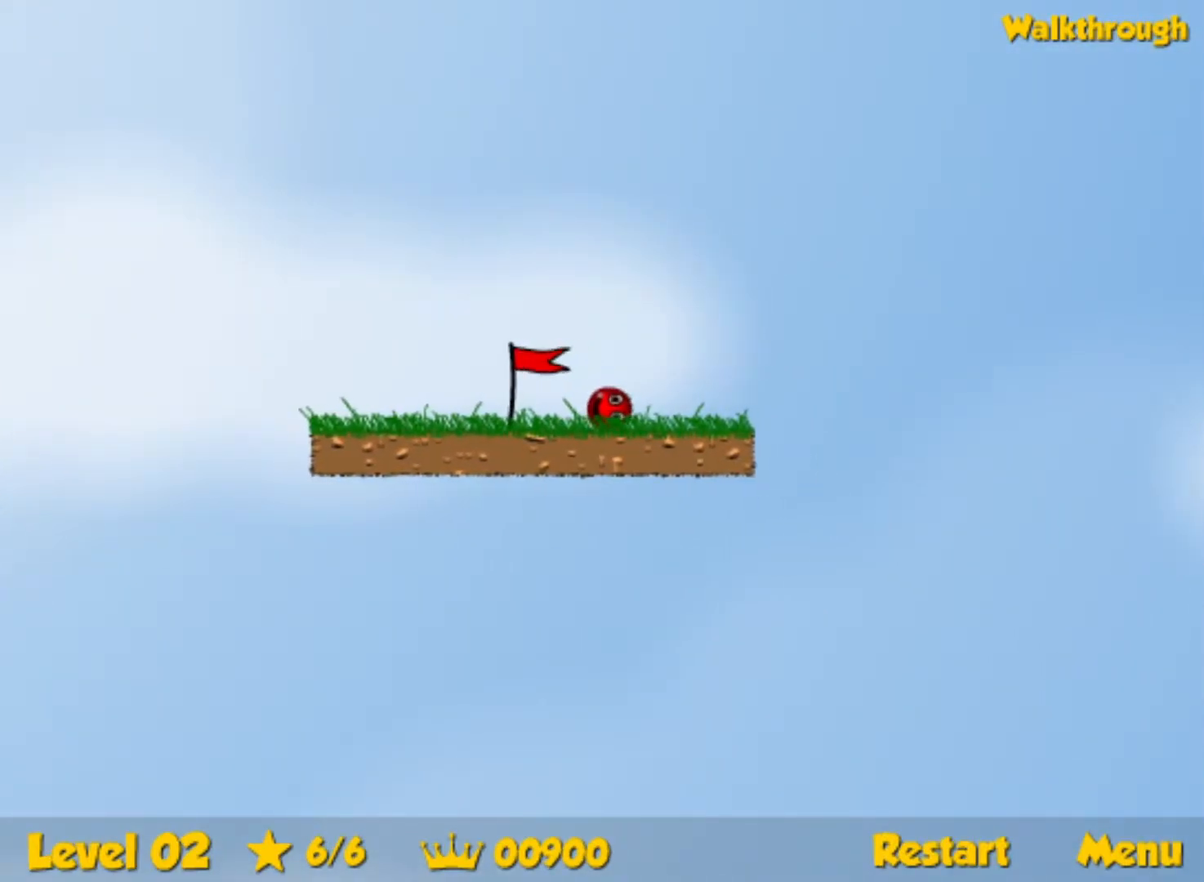
{"keys": ["right"], "events": []}
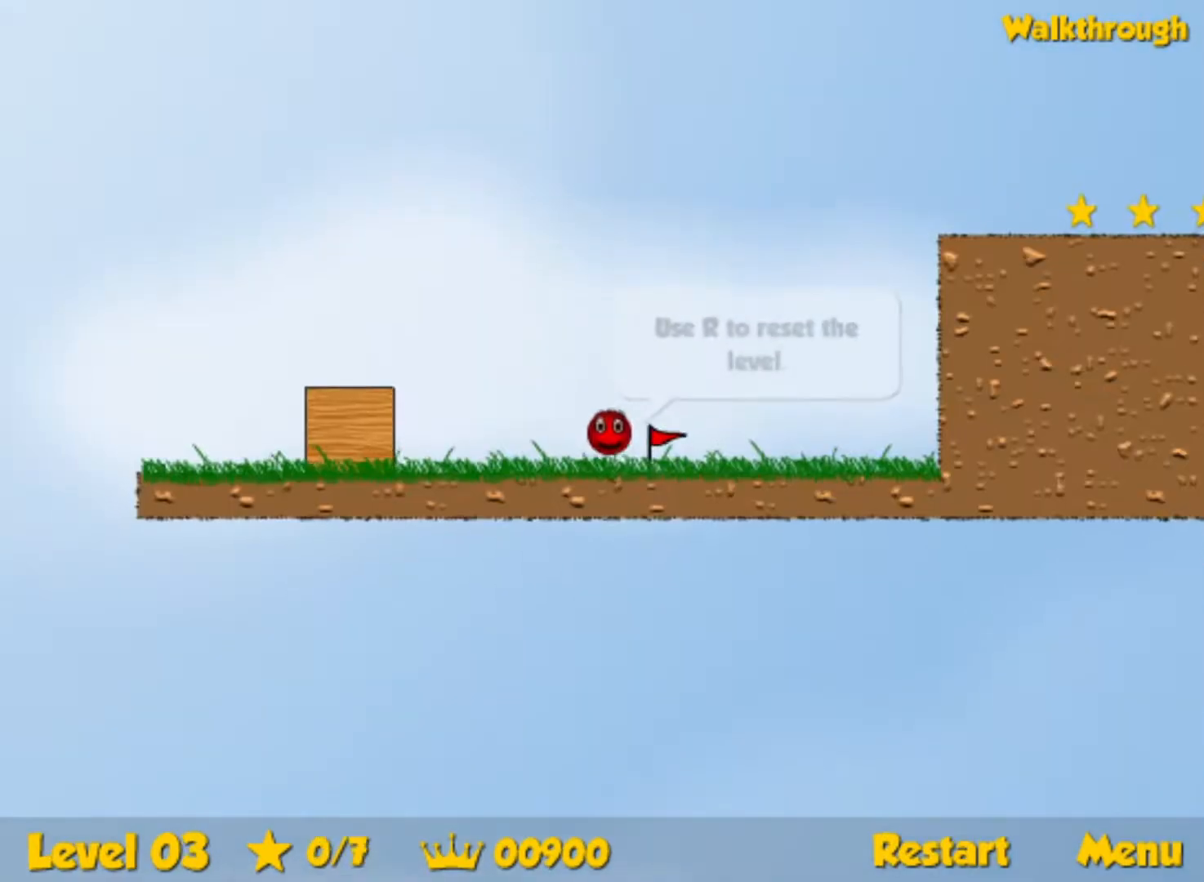
{"keys": ["right"], "events": []}
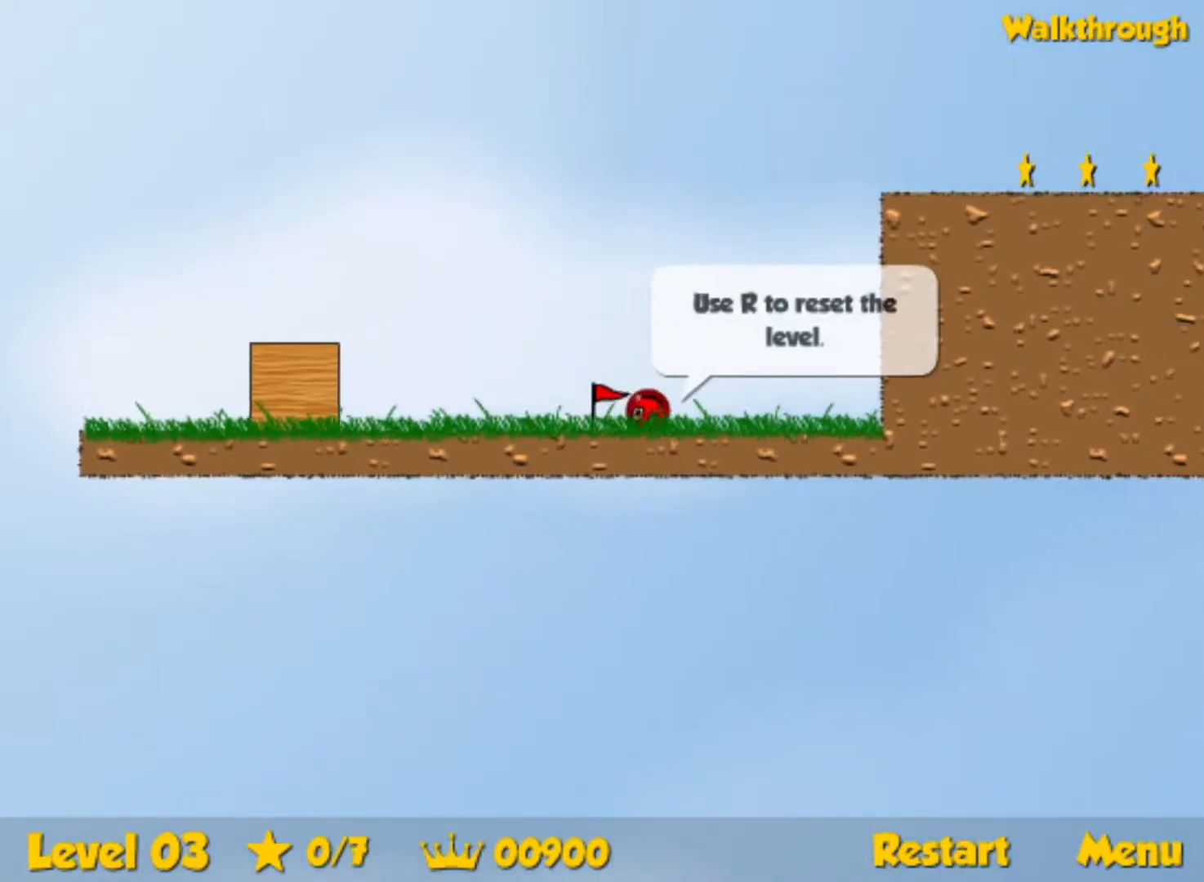
{"keys": ["left", "up"], "events": [[467, "right", "up"], [483, "up", "down"], [500, "left", "down"]]}
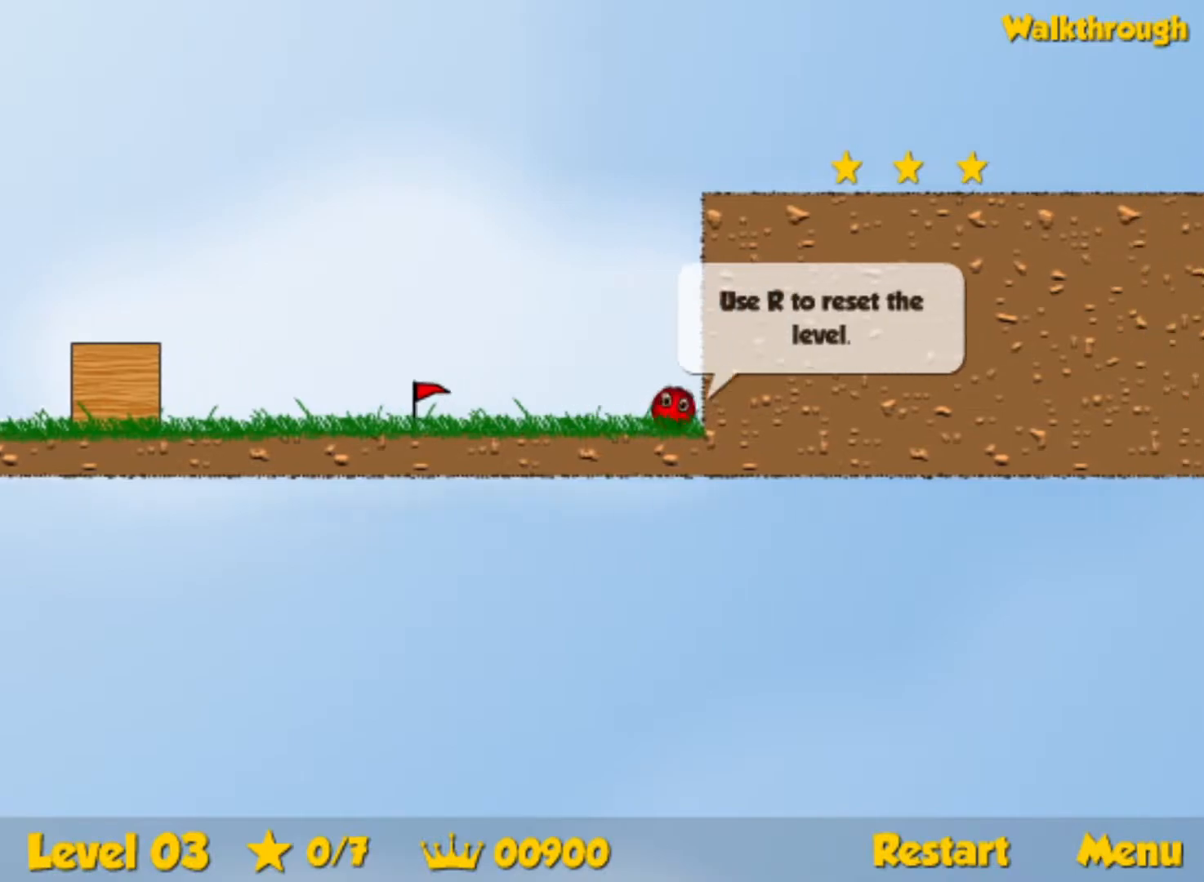
{"keys": ["right", "up"], "events": [[117, "left", "up"], [167, "right", "down"]]}